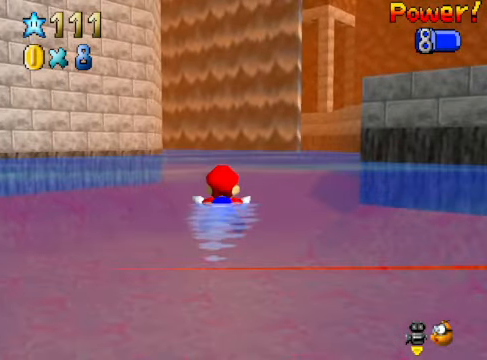
Gameplay with a controller (Xbox layout); each line is a JSON object with the inputs held at the frame after it. "events" lists button and stick changes between this image and that frame as [ms after this image, input, new state], when the widget could be followed in between. Not read: L3 R3.
{"buttons": ["A"], "left_stick": "center", "right_stick": "center", "events": [[468, "A", "down"]]}
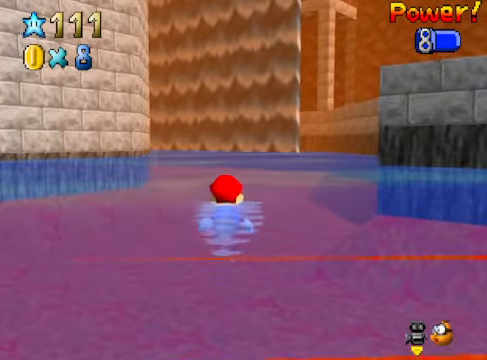
{"buttons": ["A"], "left_stick": "center", "right_stick": "left", "events": [[67, "right_stick", "left"], [100, "A", "up"], [501, "A", "down"]]}
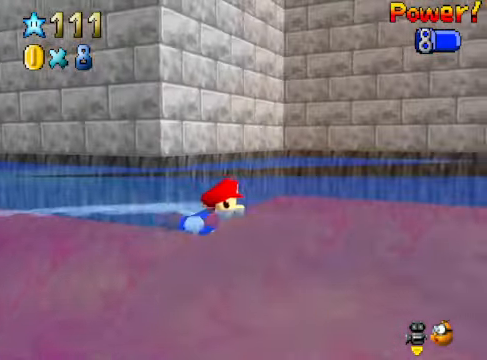
{"buttons": [], "left_stick": "center", "right_stick": "left", "events": [[267, "A", "up"]]}
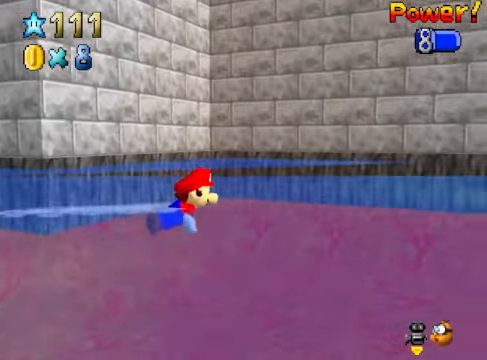
{"buttons": [], "left_stick": "center", "right_stick": "left", "events": [[267, "A", "down"], [501, "A", "up"]]}
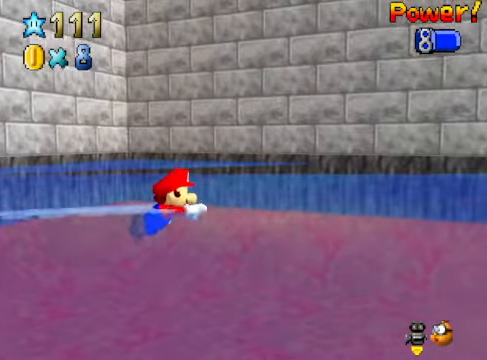
{"buttons": ["A"], "left_stick": "center", "right_stick": "left", "events": [[401, "A", "down"]]}
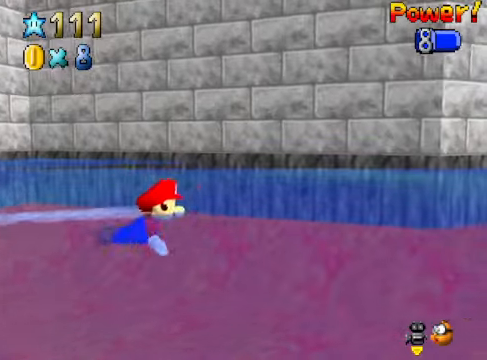
{"buttons": [], "left_stick": "center", "right_stick": "left", "events": [[134, "A", "up"]]}
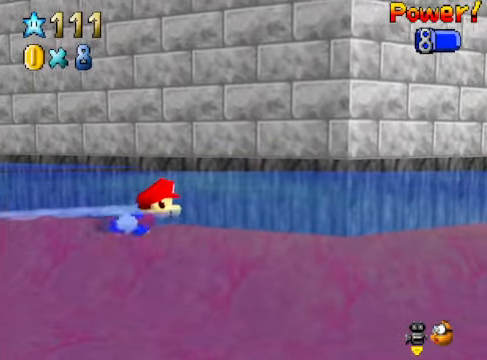
{"buttons": [], "left_stick": "center", "right_stick": "left", "events": [[134, "A", "down"], [301, "A", "up"]]}
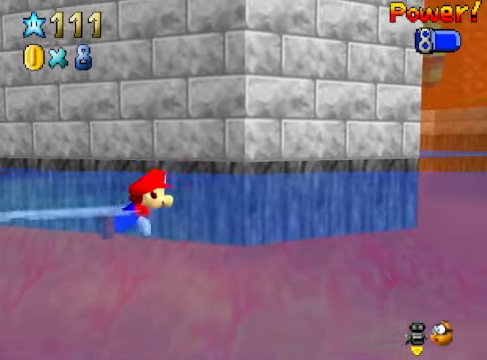
{"buttons": [], "left_stick": "center", "right_stick": "left", "events": [[267, "A", "down"], [434, "A", "up"]]}
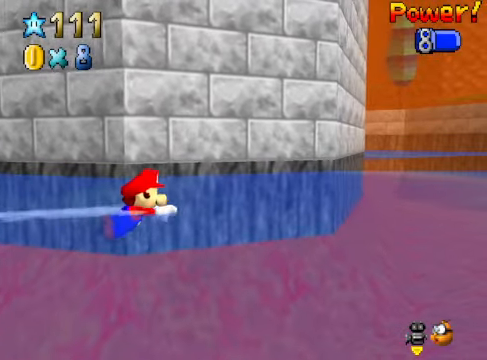
{"buttons": [], "left_stick": "left", "right_stick": "center", "events": [[300, "A", "down"], [300, "right_stick", "center"], [467, "A", "up"], [501, "left_stick", "left"]]}
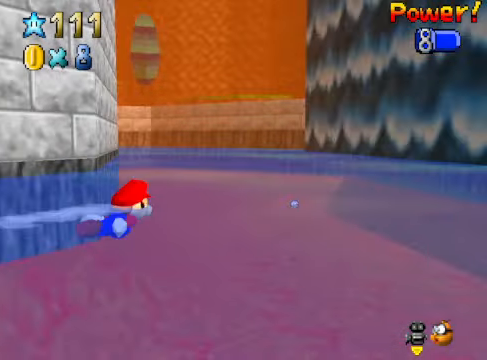
{"buttons": [], "left_stick": "left", "right_stick": "center", "events": []}
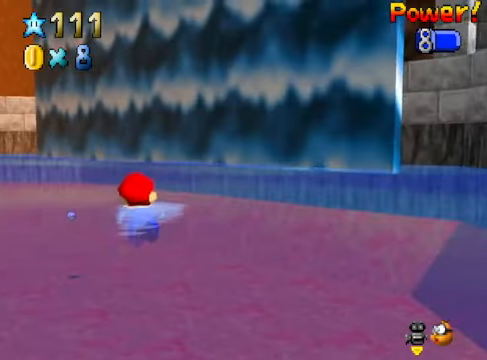
{"buttons": [], "left_stick": "up-left", "right_stick": "center", "events": [[67, "left_stick", "center"], [100, "A", "down"], [234, "A", "up"], [501, "left_stick", "up-left"]]}
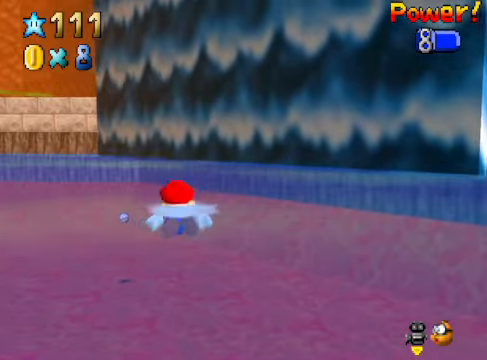
{"buttons": [], "left_stick": "up-left", "right_stick": "center", "events": [[133, "A", "down"], [367, "A", "up"]]}
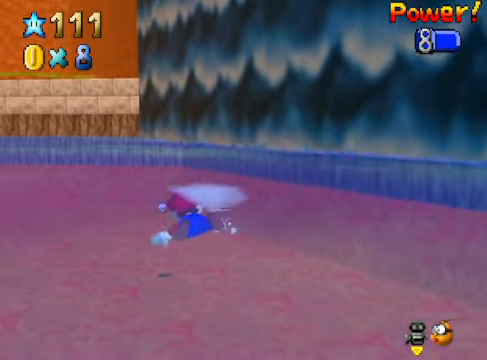
{"buttons": [], "left_stick": "center", "right_stick": "center", "events": [[67, "left_stick", "left"], [300, "A", "down"], [334, "left_stick", "center"], [501, "A", "up"]]}
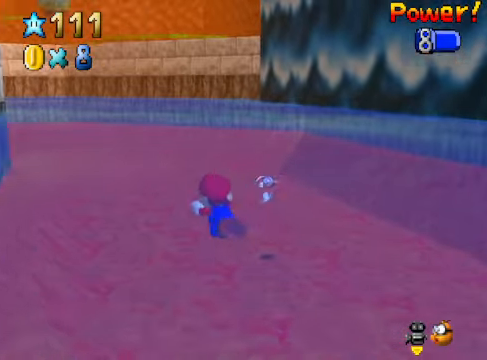
{"buttons": [], "left_stick": "center", "right_stick": "left", "events": [[200, "right_stick", "left"]]}
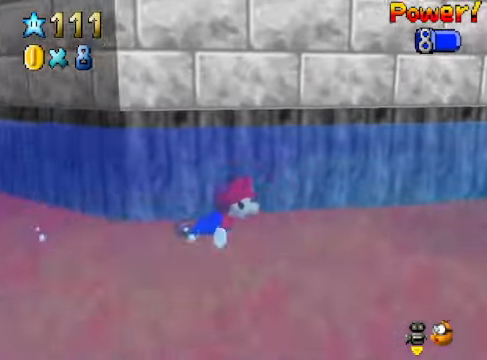
{"buttons": [], "left_stick": "center", "right_stick": "left", "events": [[33, "A", "down"], [233, "A", "up"]]}
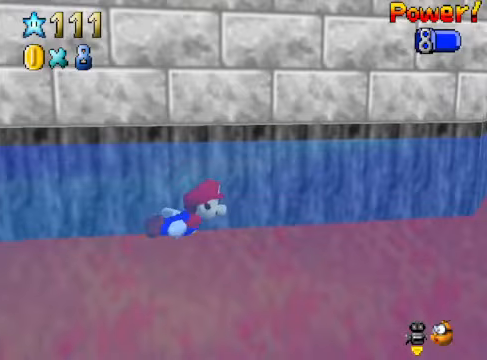
{"buttons": [], "left_stick": "center", "right_stick": "left", "events": [[301, "A", "down"], [434, "A", "up"]]}
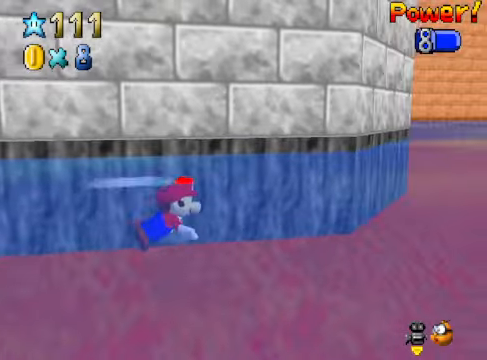
{"buttons": ["A"], "left_stick": "center", "right_stick": "center", "events": [[367, "right_stick", "center"], [434, "A", "down"]]}
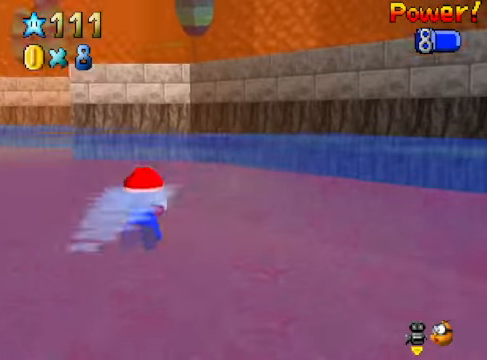
{"buttons": ["A"], "left_stick": "left", "right_stick": "center", "events": [[33, "left_stick", "left"], [67, "A", "up"], [501, "A", "down"]]}
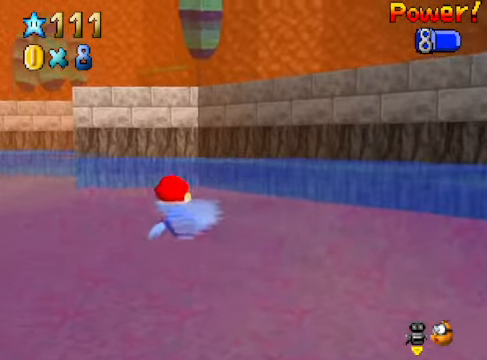
{"buttons": [], "left_stick": "center", "right_stick": "center", "events": [[267, "A", "up"], [434, "left_stick", "center"]]}
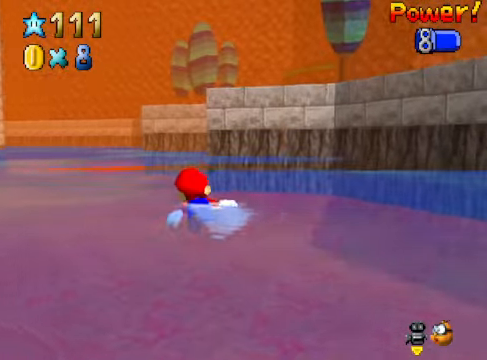
{"buttons": ["A"], "left_stick": "center", "right_stick": "center", "events": [[300, "A", "down"]]}
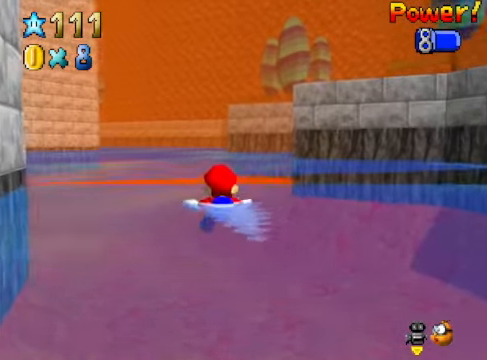
{"buttons": ["A"], "left_stick": "left", "right_stick": "center", "events": [[67, "A", "up"], [100, "left_stick", "left"], [434, "A", "down"]]}
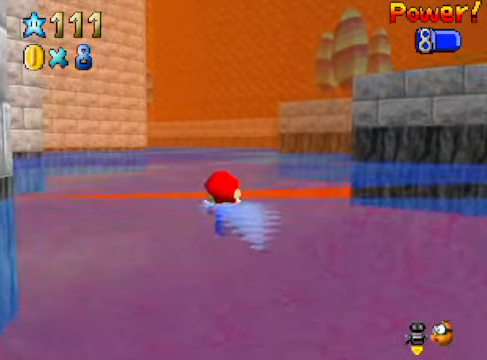
{"buttons": [], "left_stick": "center", "right_stick": "center", "events": [[33, "A", "up"], [167, "right_stick", "down-left"], [200, "left_stick", "center"], [334, "right_stick", "center"]]}
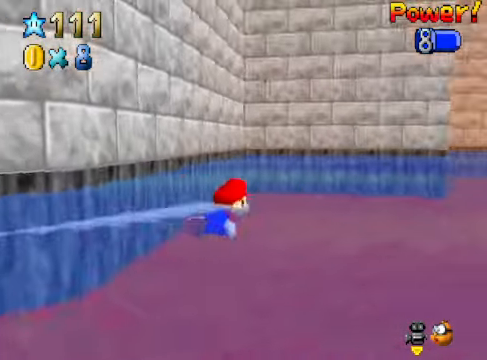
{"buttons": [], "left_stick": "right", "right_stick": "center", "events": [[33, "A", "down"], [133, "left_stick", "right"], [300, "A", "up"]]}
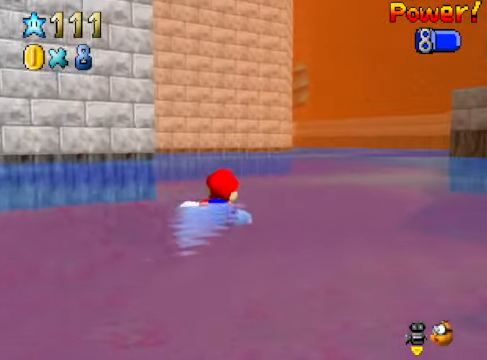
{"buttons": ["A"], "left_stick": "center", "right_stick": "center", "events": [[234, "A", "down"], [300, "left_stick", "center"]]}
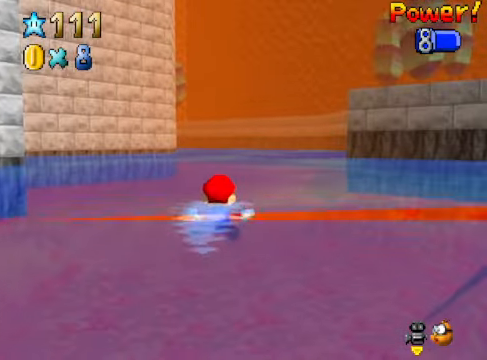
{"buttons": ["A"], "left_stick": "center", "right_stick": "center", "events": [[67, "A", "up"], [367, "A", "down"]]}
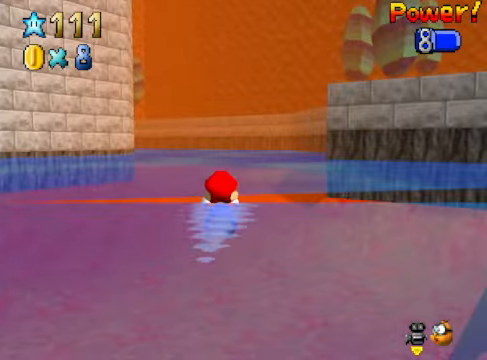
{"buttons": [], "left_stick": "center", "right_stick": "center", "events": [[66, "A", "up"]]}